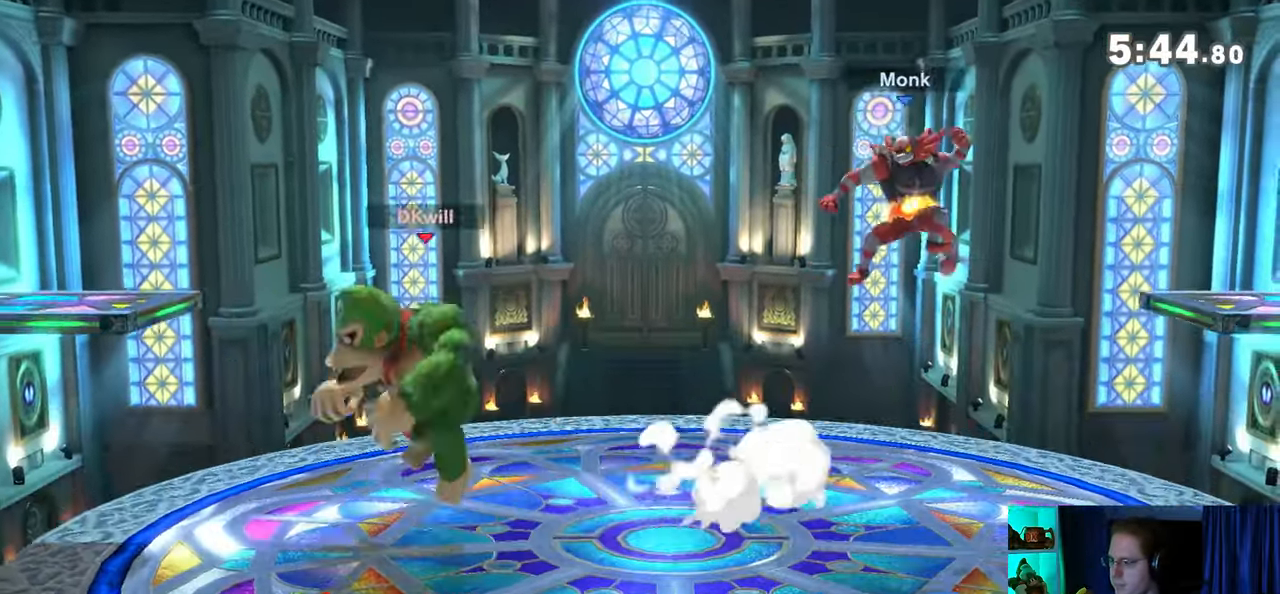
Gameplay with a controller (Nintendo layout); each line is a JSON object with the inputs held at the frame after it. "events" lists button and stick changes between this image and that frame as [ms after this image, input, new state], when the widget could be followed in between. Not read: L3 R3.
{"buttons": [], "left_stick": "center", "right_stick": "center", "events": [[17, "left_stick", "right"], [200, "left_stick", "down"], [317, "left_stick", "center"], [350, "B", "down"], [417, "B", "up"]]}
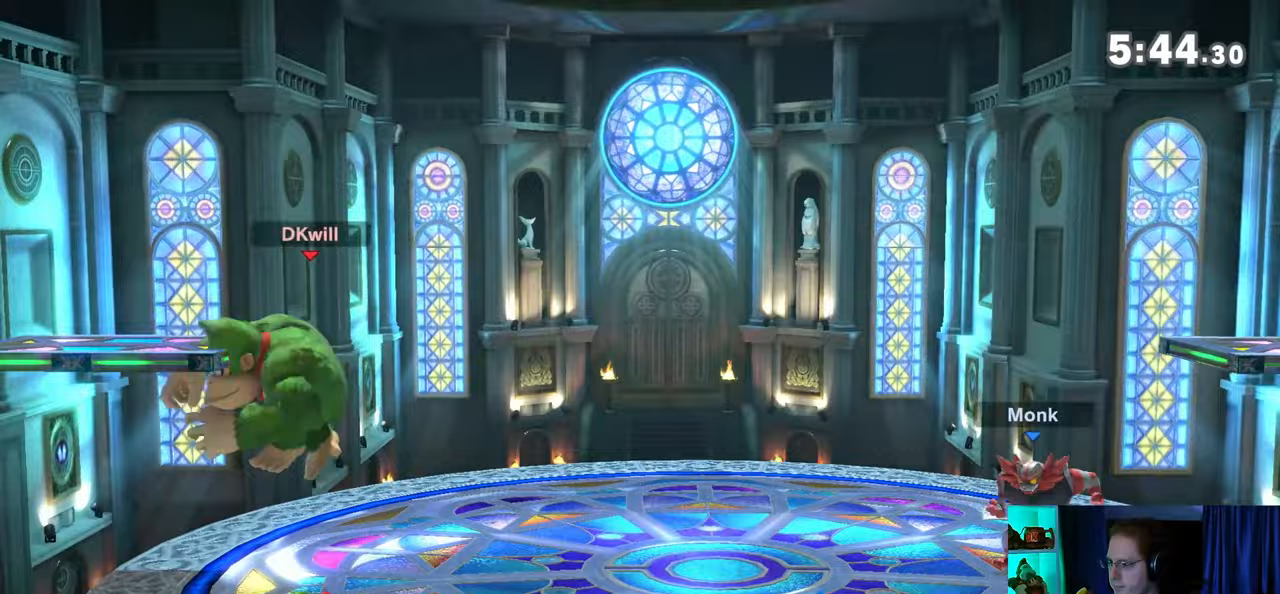
{"buttons": [], "left_stick": "right", "right_stick": "center", "events": [[217, "left_stick", "right"]]}
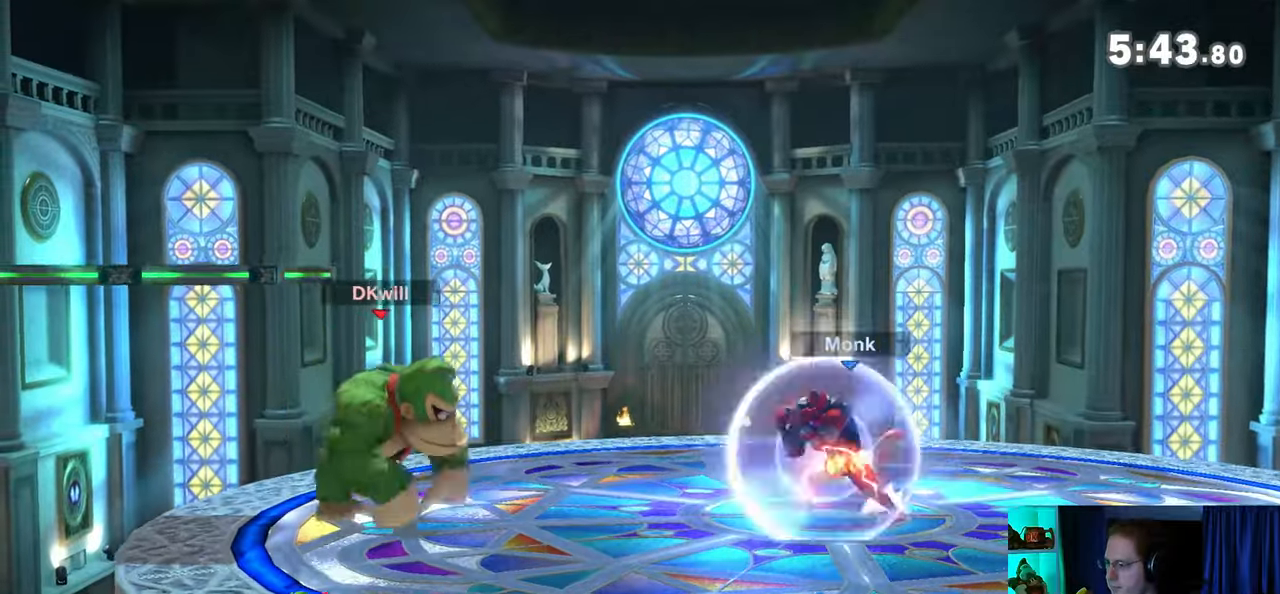
{"buttons": [], "left_stick": "right", "right_stick": "center", "events": [[33, "left_stick", "left"], [200, "left_stick", "center"], [383, "left_stick", "right"]]}
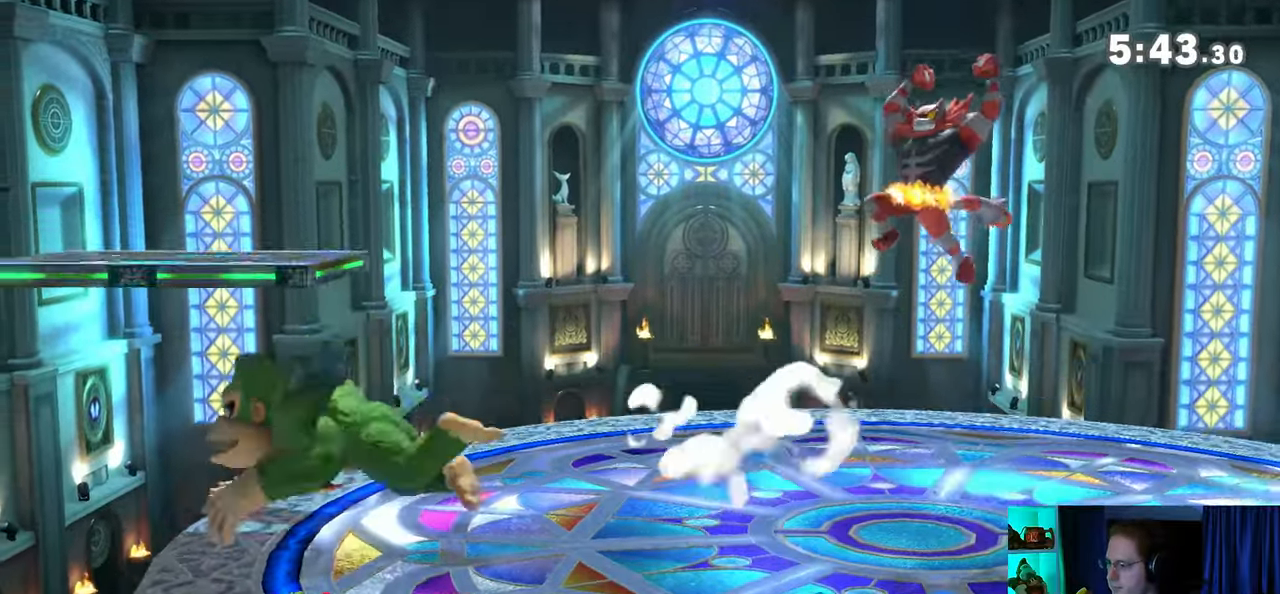
{"buttons": [], "left_stick": "left", "right_stick": "center", "events": [[450, "left_stick", "left"]]}
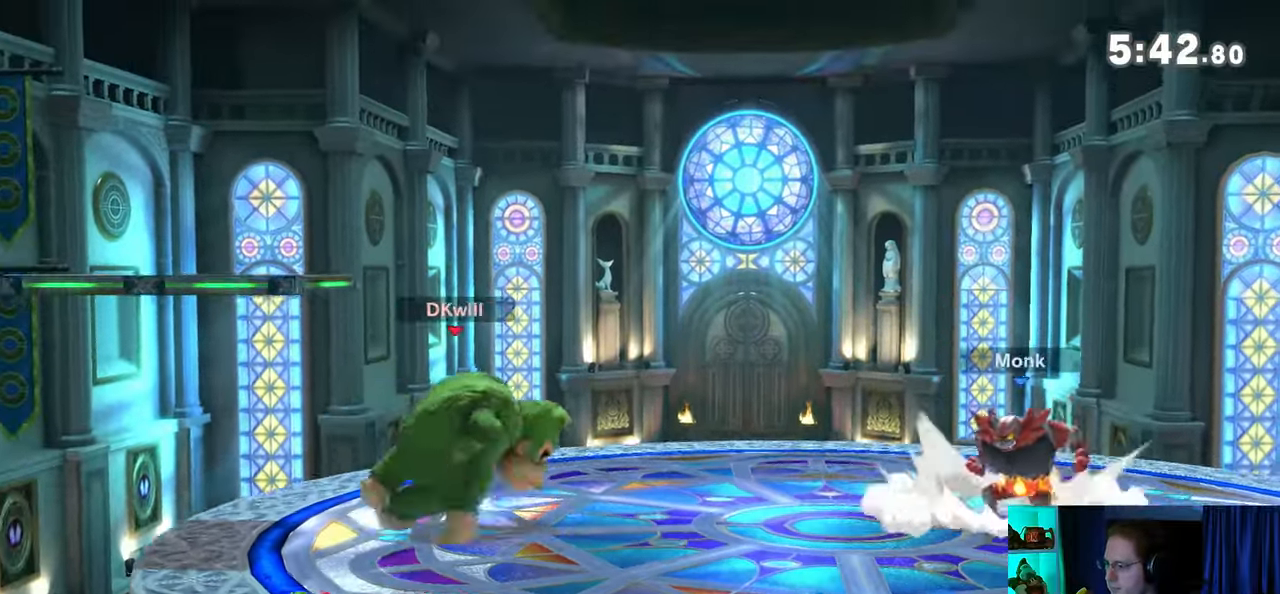
{"buttons": ["Y"], "left_stick": "right", "right_stick": "center", "events": [[100, "left_stick", "center"], [200, "left_stick", "right"], [250, "right_stick", "right"], [350, "right_stick", "center"], [417, "Y", "down"]]}
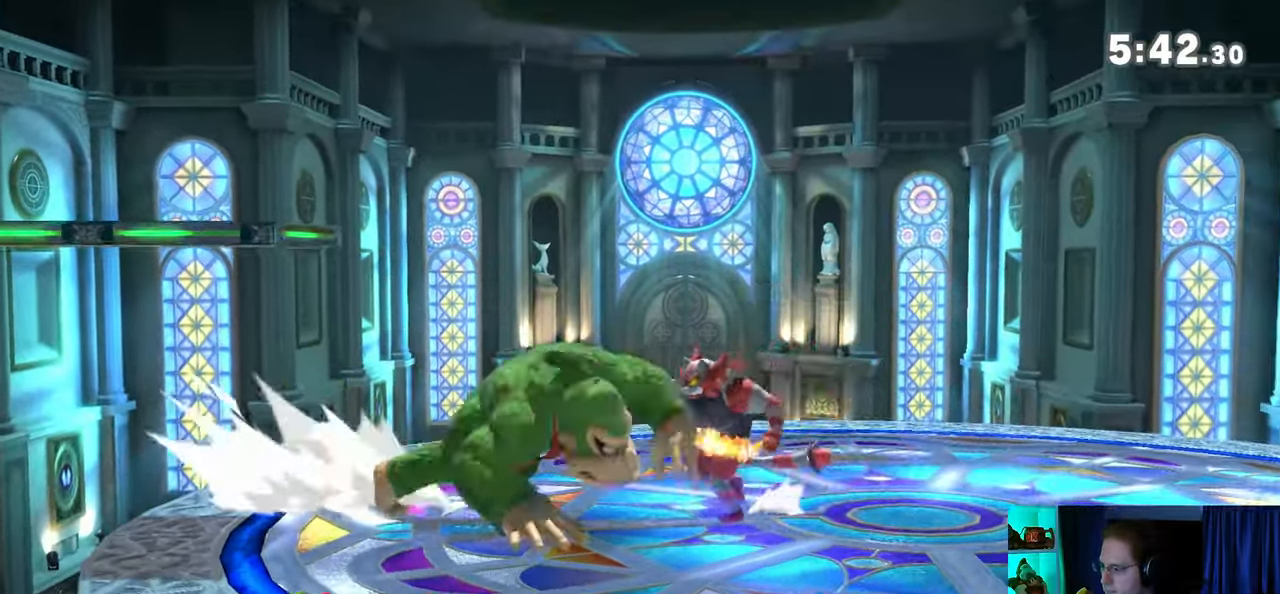
{"buttons": [], "left_stick": "right", "right_stick": "center", "events": [[350, "Y", "up"]]}
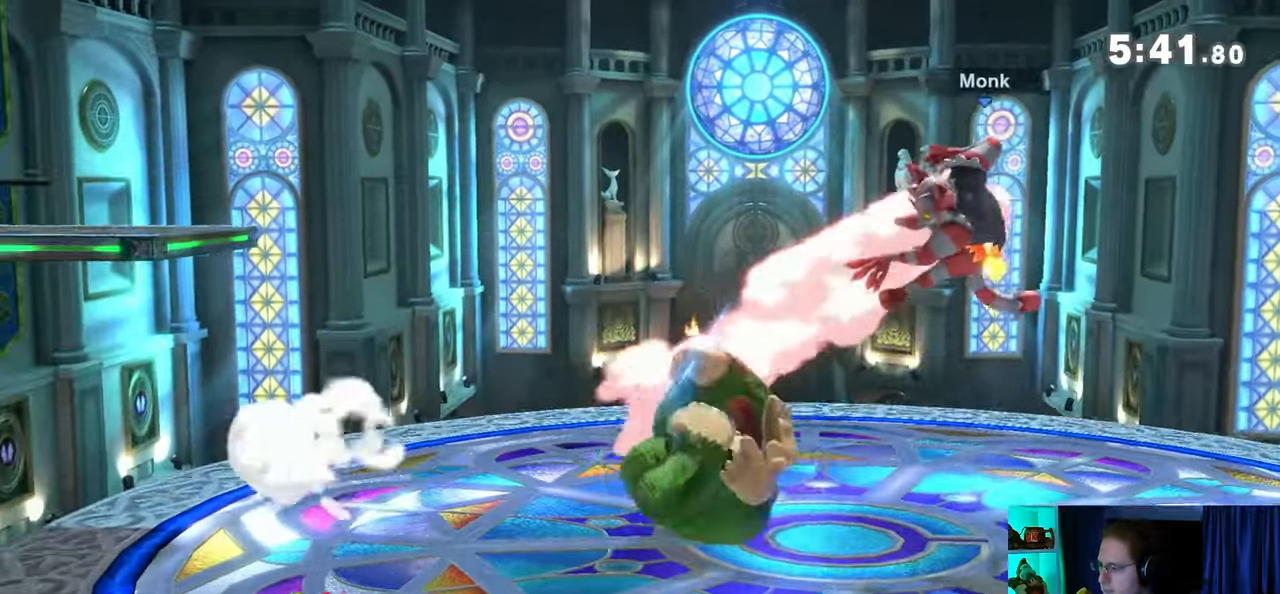
{"buttons": ["A"], "left_stick": "up-right", "right_stick": "center", "events": [[33, "left_stick", "up-right"], [233, "A", "down"], [250, "A", "up"], [350, "A", "down"], [383, "A", "up"], [433, "A", "down"]]}
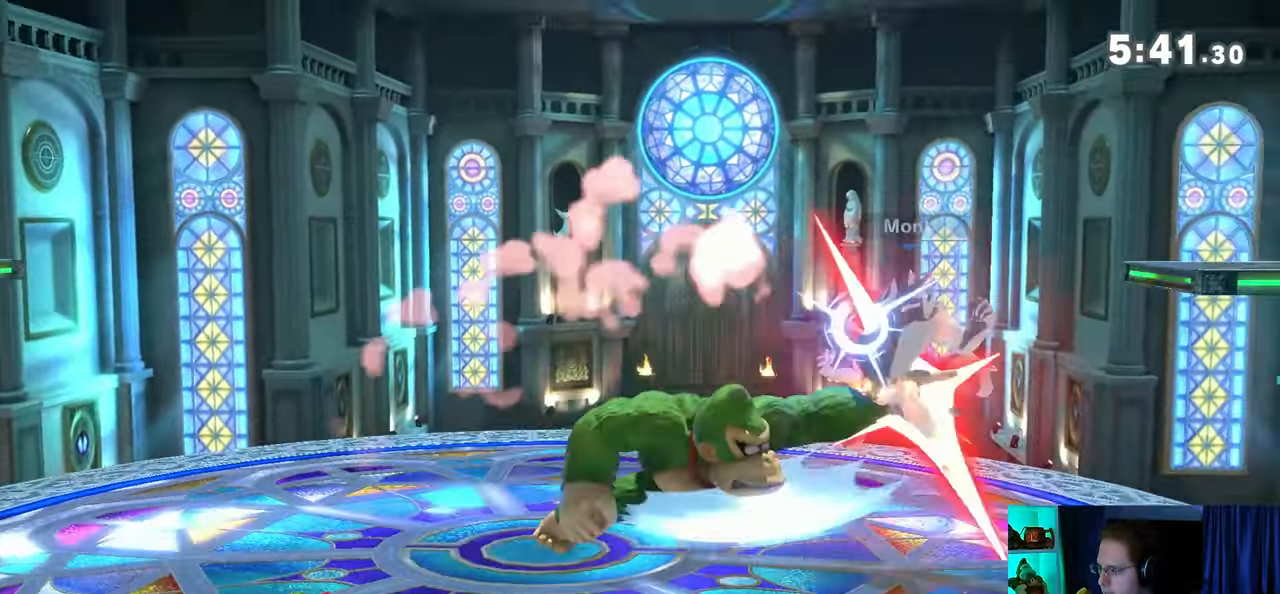
{"buttons": [], "left_stick": "center", "right_stick": "center", "events": [[167, "A", "up"], [350, "left_stick", "center"]]}
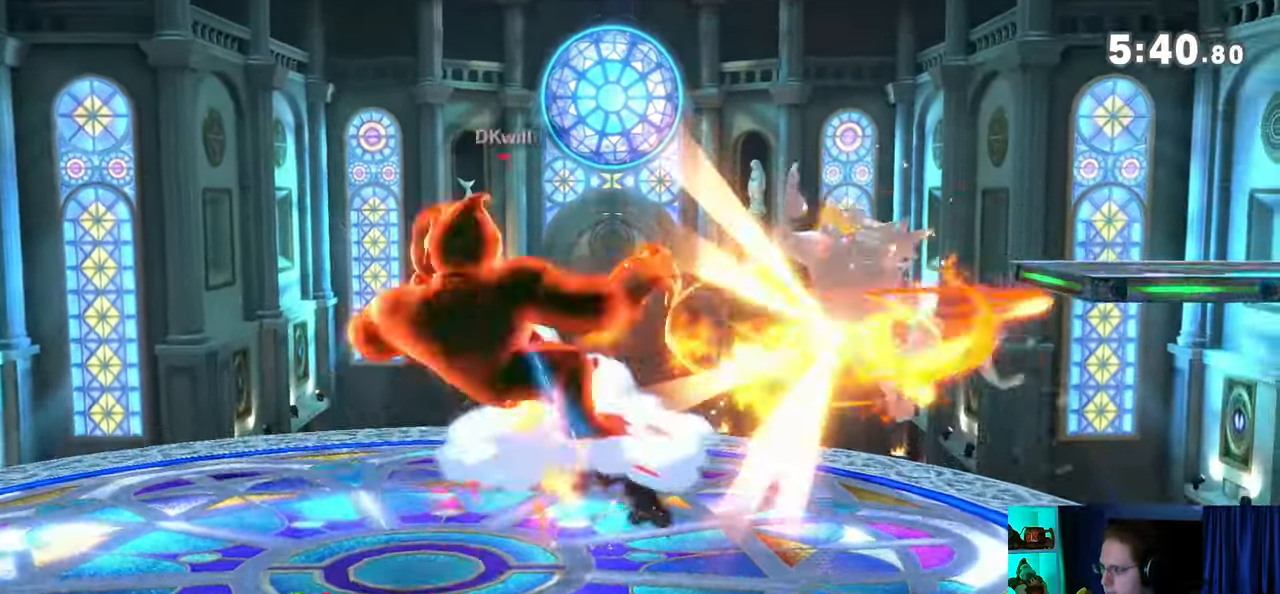
{"buttons": [], "left_stick": "center", "right_stick": "center", "events": [[350, "A", "down"], [417, "A", "up"]]}
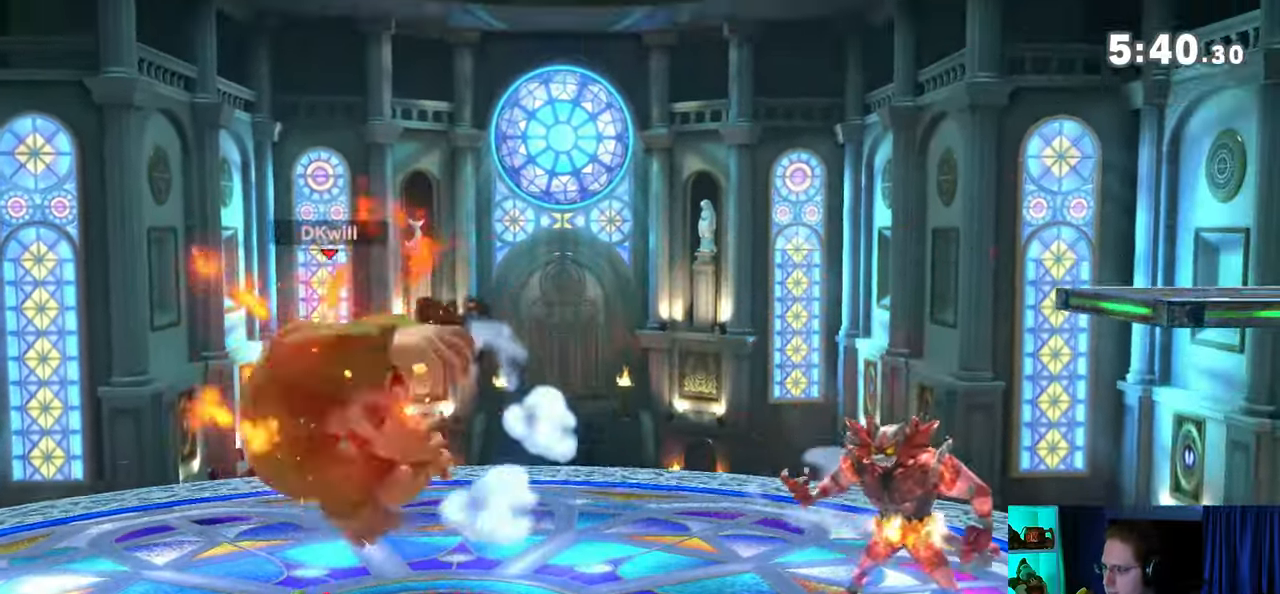
{"buttons": ["Y"], "left_stick": "right", "right_stick": "center", "events": [[33, "left_stick", "right"], [217, "Y", "down"]]}
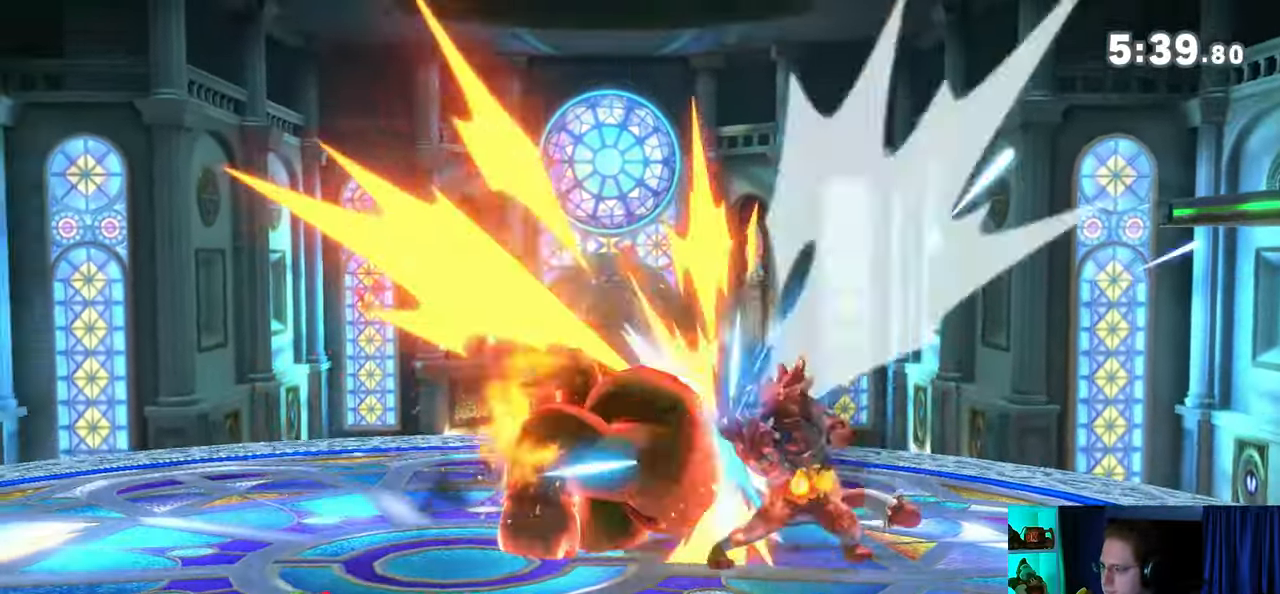
{"buttons": [], "left_stick": "right", "right_stick": "center", "events": [[133, "Y", "up"], [200, "left_stick", "center"], [417, "left_stick", "right"]]}
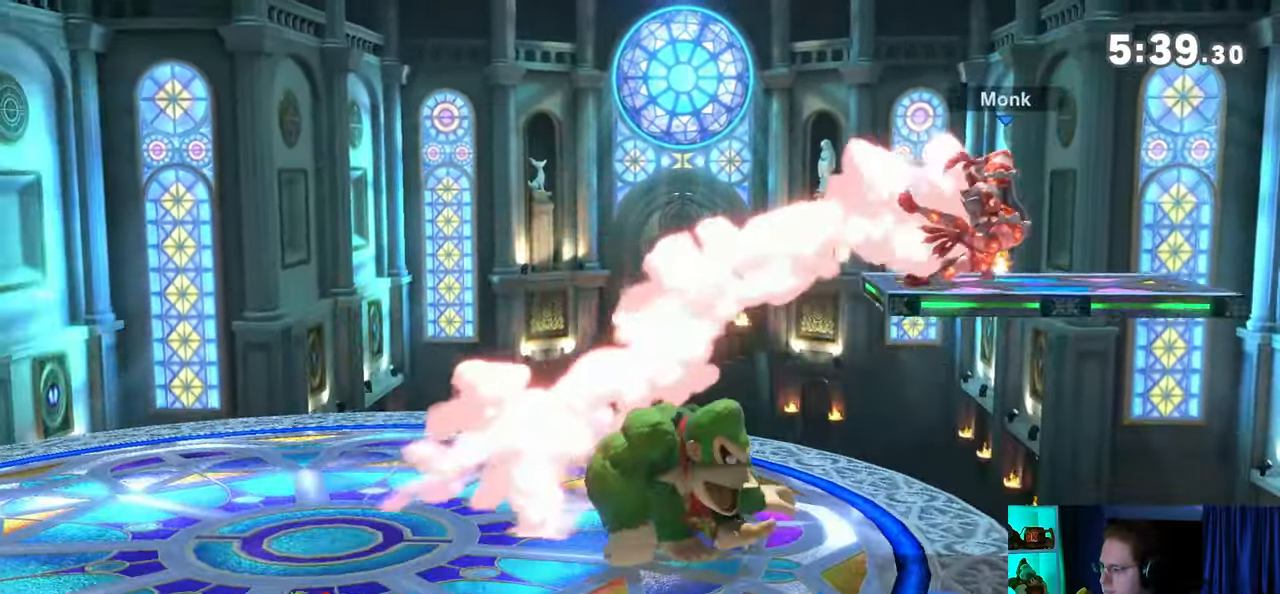
{"buttons": [], "left_stick": "right", "right_stick": "center", "events": []}
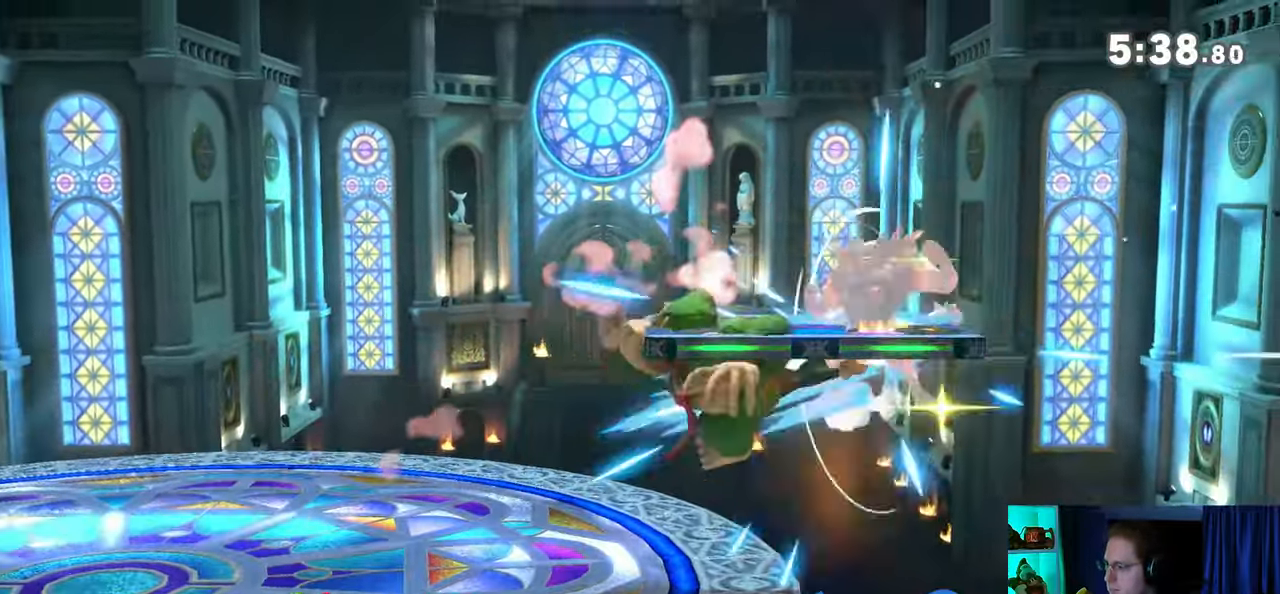
{"buttons": [], "left_stick": "left", "right_stick": "center", "events": [[200, "A", "down"], [250, "left_stick", "left"], [350, "A", "up"]]}
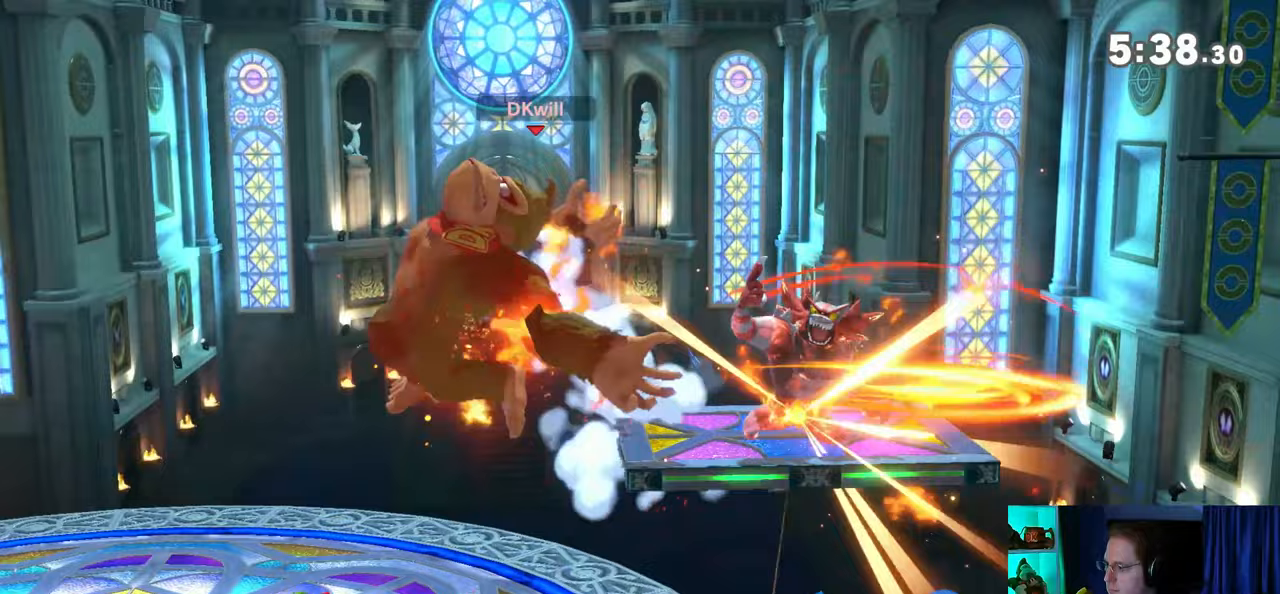
{"buttons": [], "left_stick": "center", "right_stick": "center", "events": [[17, "left_stick", "center"], [100, "left_stick", "right"], [133, "A", "down"], [217, "A", "up"], [483, "left_stick", "center"]]}
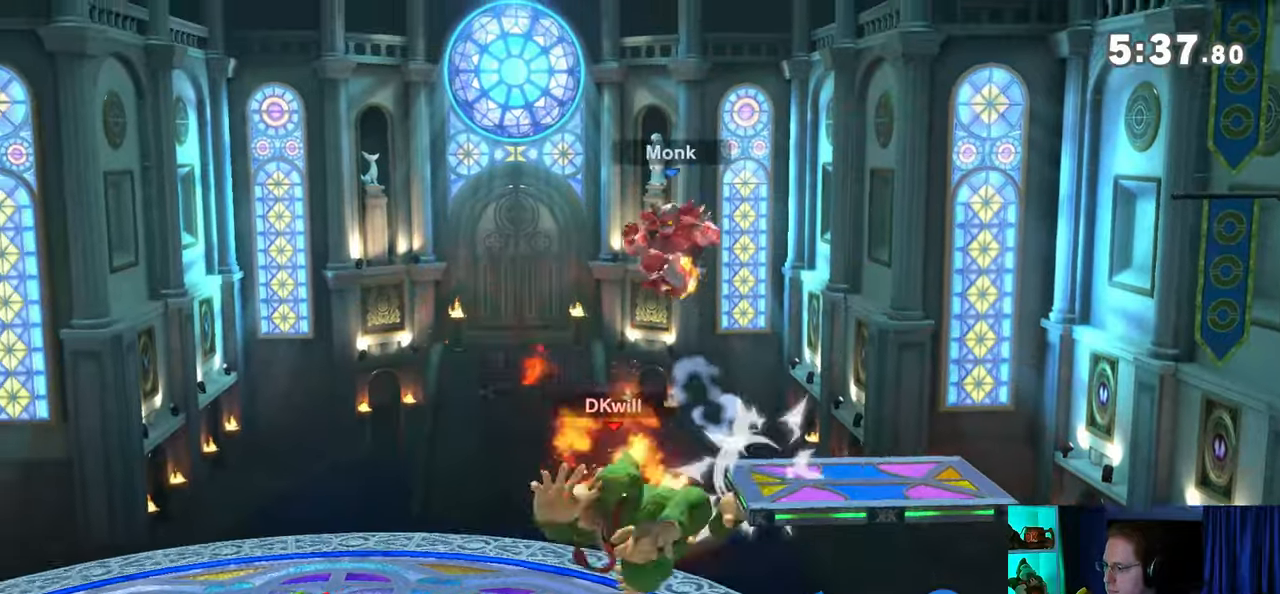
{"buttons": ["A", "R1"], "left_stick": "center", "right_stick": "center", "events": [[33, "R1", "down"], [383, "A", "down"]]}
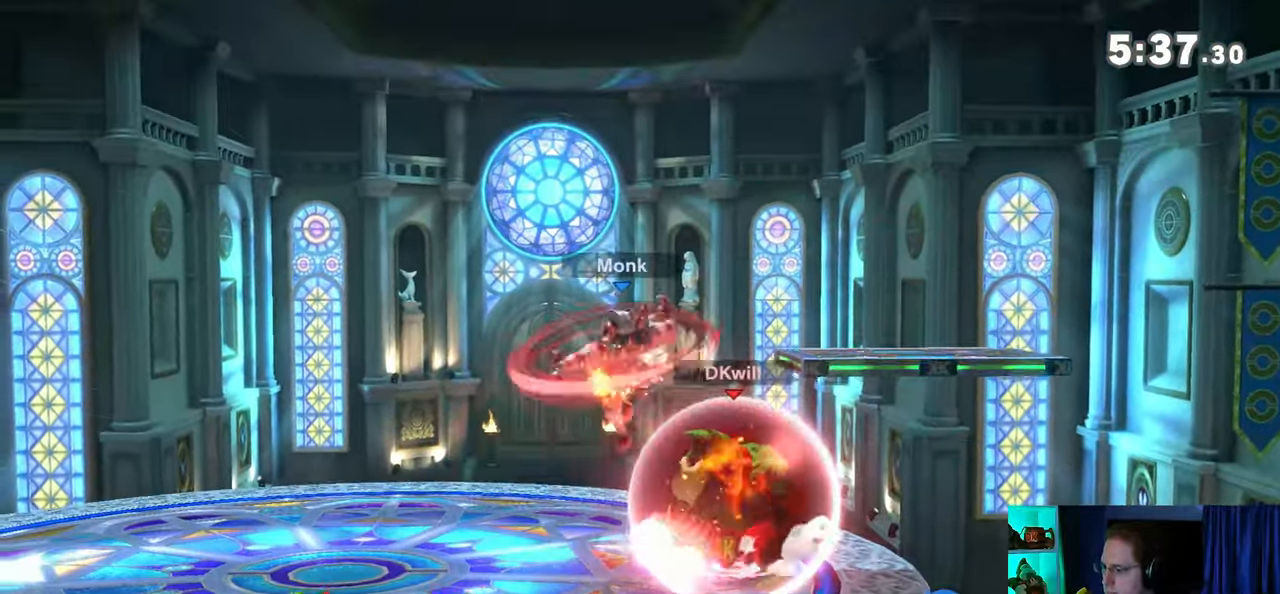
{"buttons": ["R1"], "left_stick": "left", "right_stick": "center", "events": [[250, "A", "up"], [383, "left_stick", "left"]]}
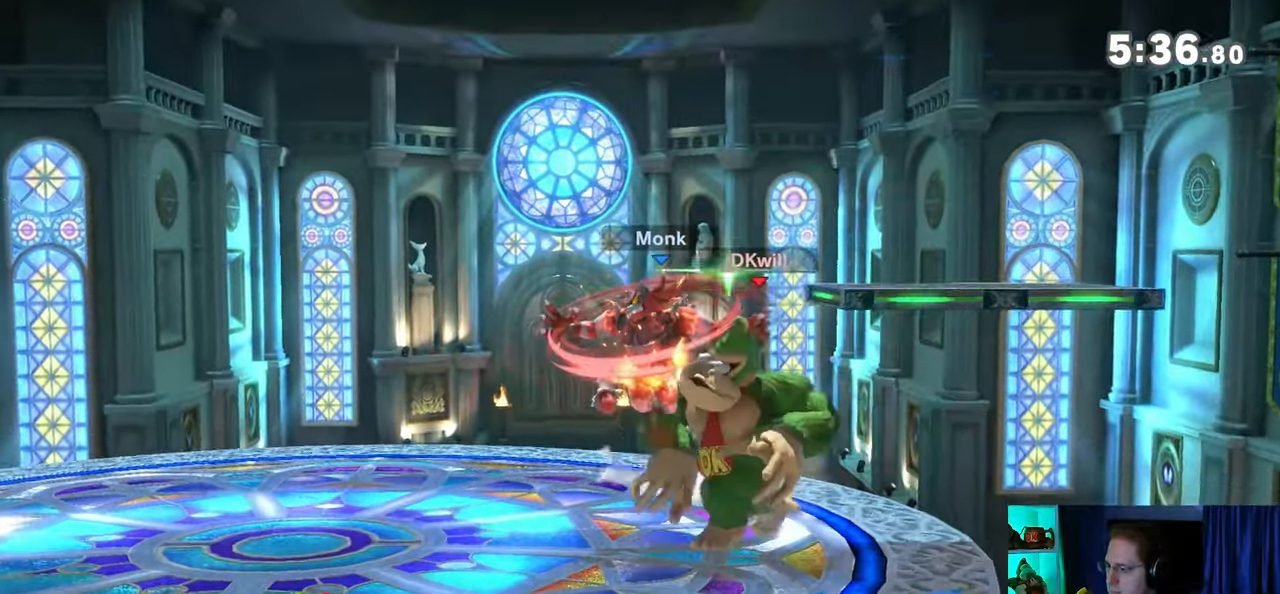
{"buttons": [], "left_stick": "left", "right_stick": "center", "events": [[133, "R1", "up"]]}
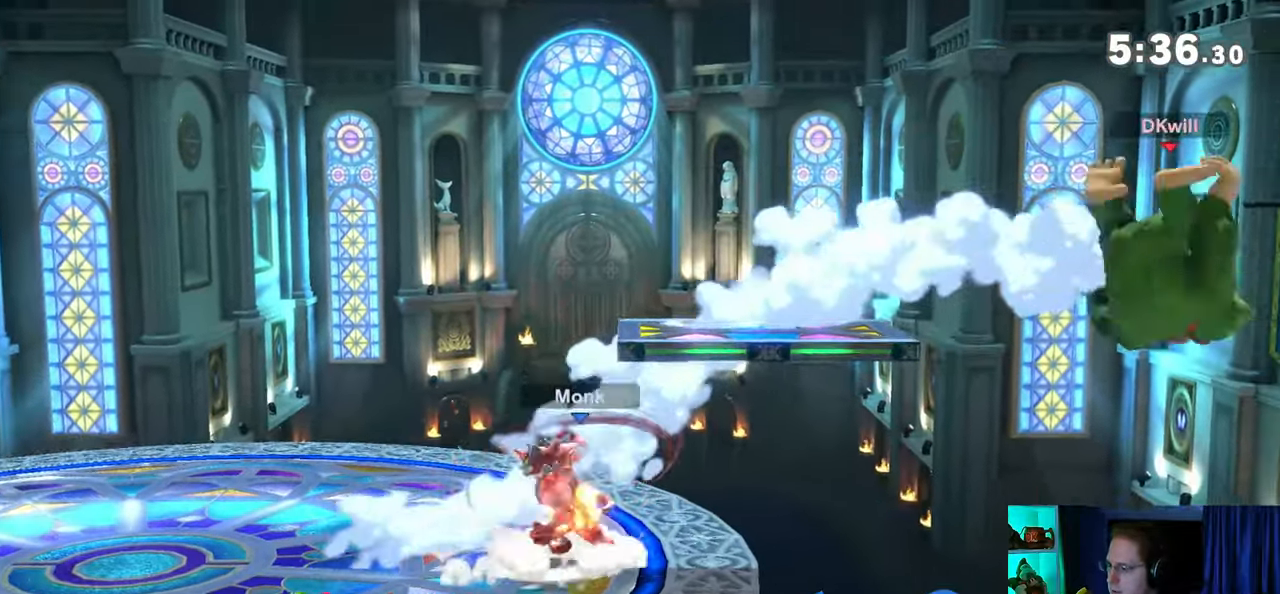
{"buttons": [], "left_stick": "left", "right_stick": "center", "events": []}
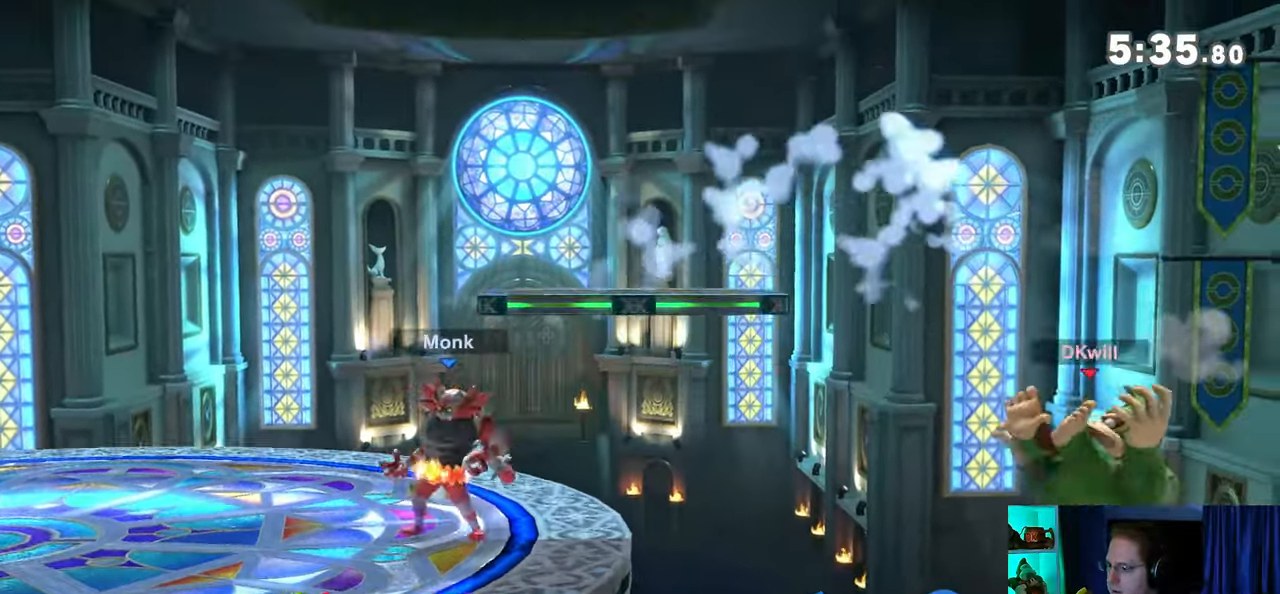
{"buttons": ["Y"], "left_stick": "up-left", "right_stick": "center", "events": [[467, "left_stick", "up-left"], [500, "Y", "down"]]}
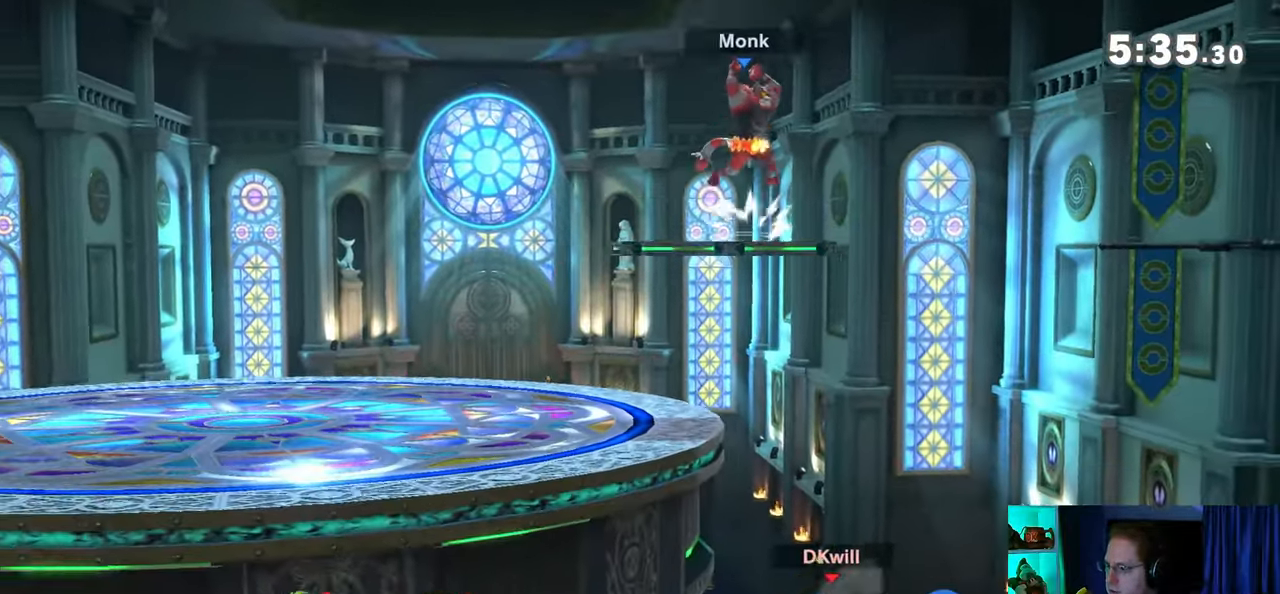
{"buttons": [], "left_stick": "left", "right_stick": "center", "events": [[133, "Y", "up"], [283, "B", "down"], [350, "B", "up"], [350, "left_stick", "down-left"], [483, "left_stick", "left"]]}
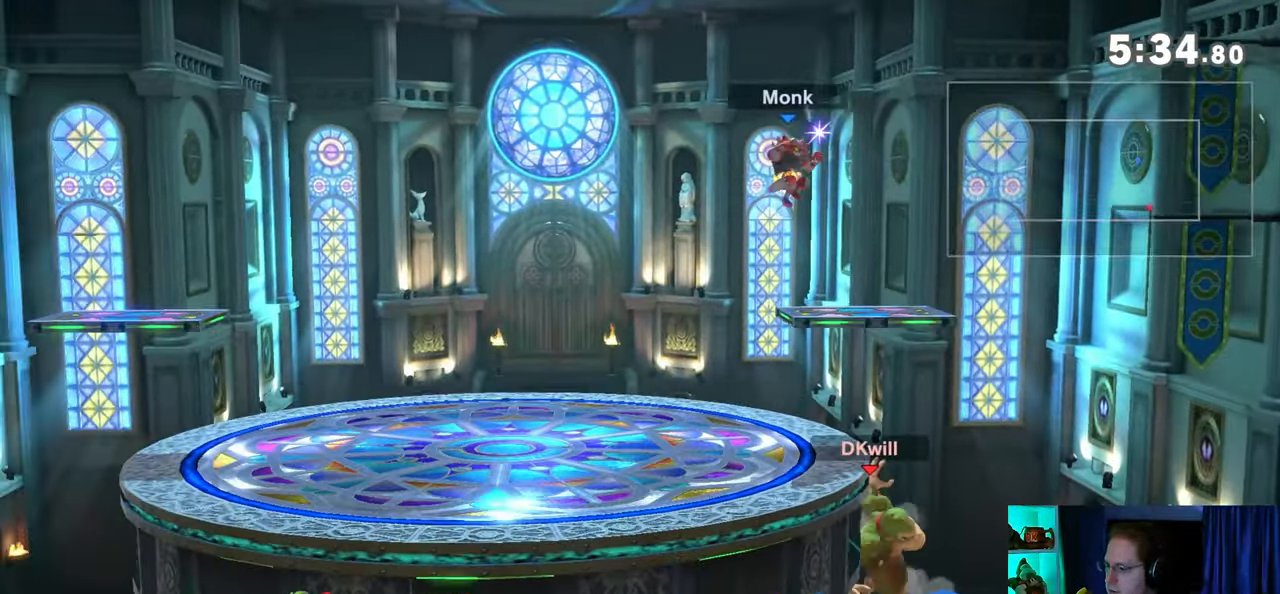
{"buttons": [], "left_stick": "center", "right_stick": "center", "events": [[233, "left_stick", "center"]]}
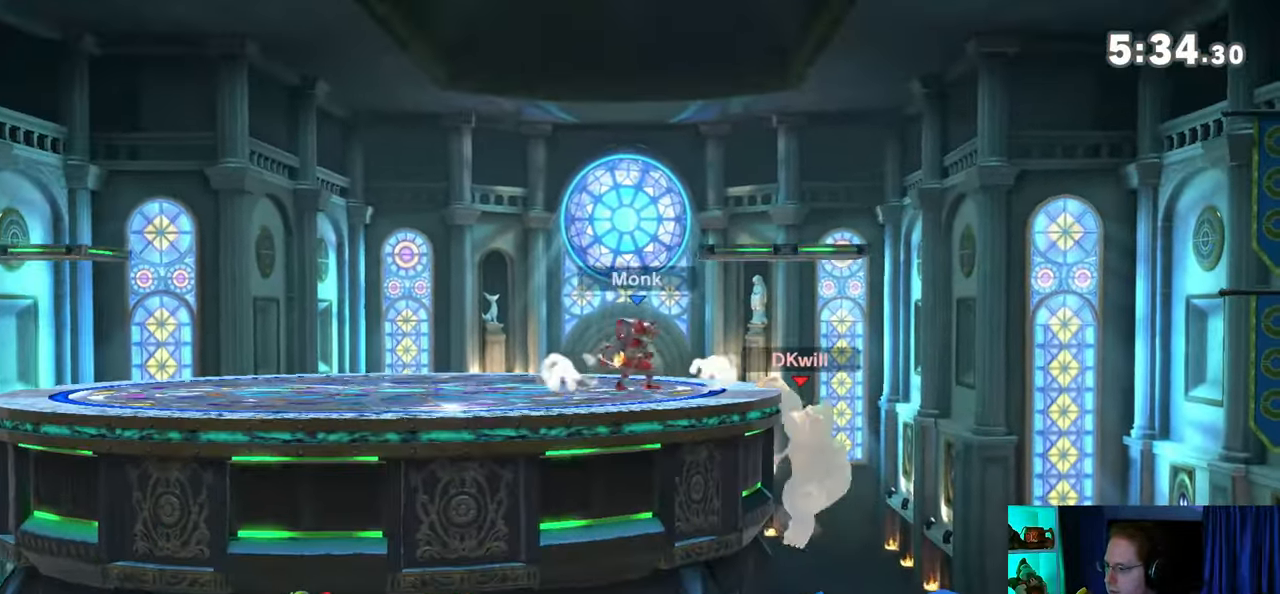
{"buttons": [], "left_stick": "center", "right_stick": "center", "events": []}
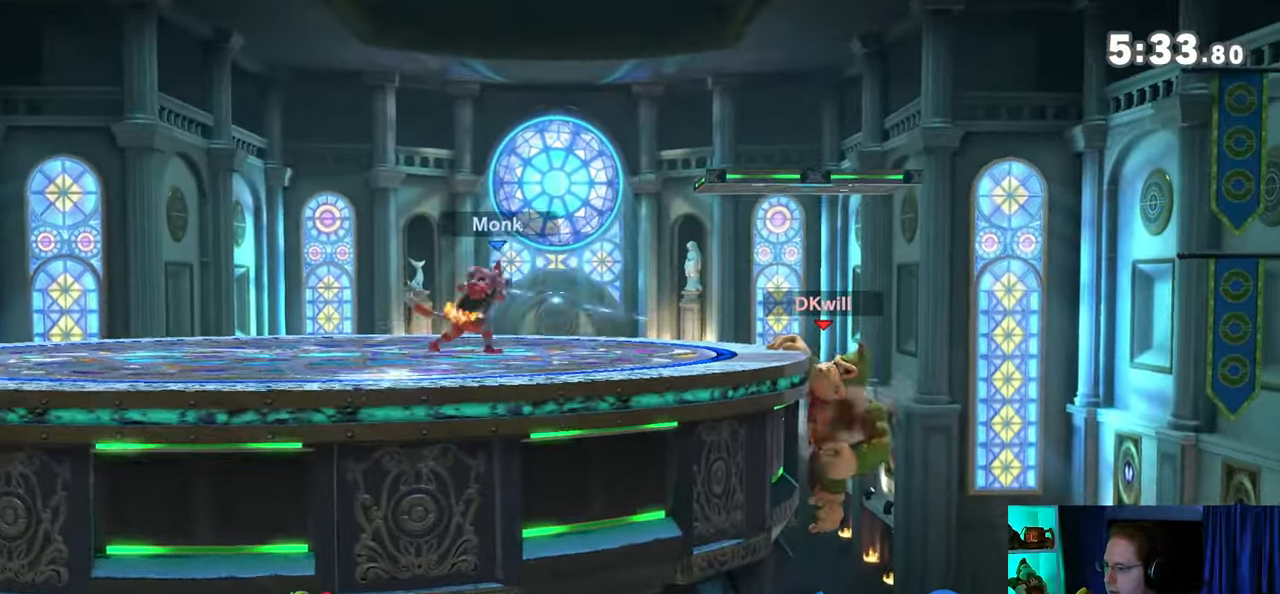
{"buttons": [], "left_stick": "center", "right_stick": "center", "events": [[283, "left_stick", "right"], [383, "Y", "down"], [383, "left_stick", "left"], [450, "A", "down"], [450, "Y", "up"], [450, "left_stick", "center"], [500, "A", "up"]]}
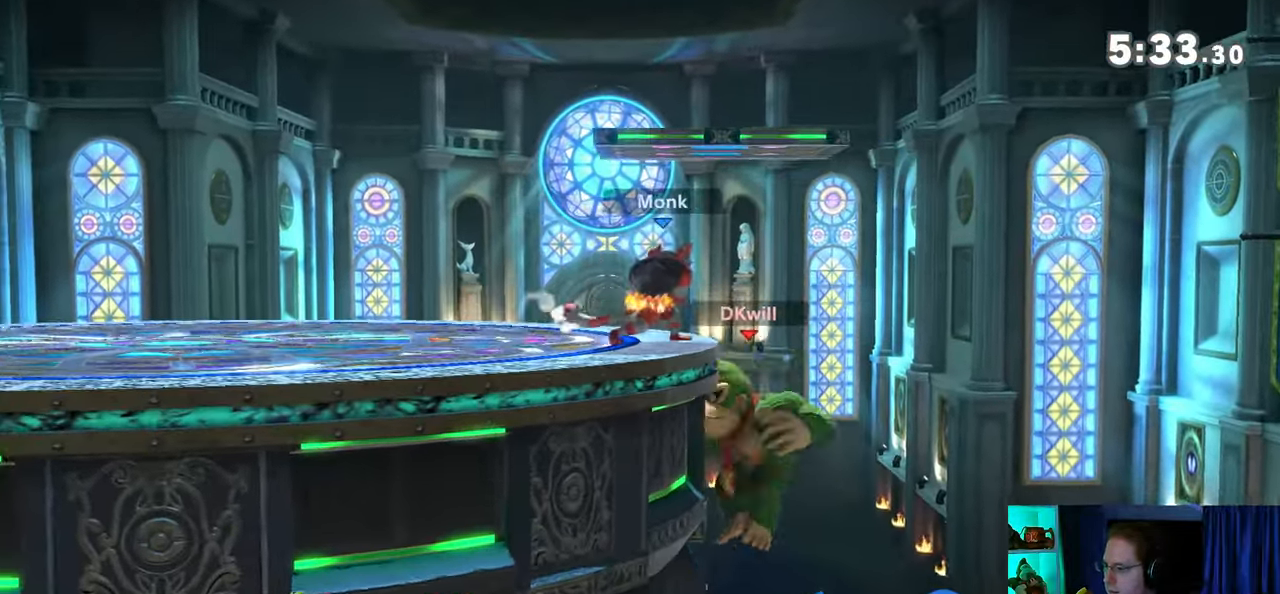
{"buttons": ["Y"], "left_stick": "left", "right_stick": "center", "events": [[67, "left_stick", "left"], [133, "Y", "down"], [233, "Y", "up"], [317, "Y", "down"]]}
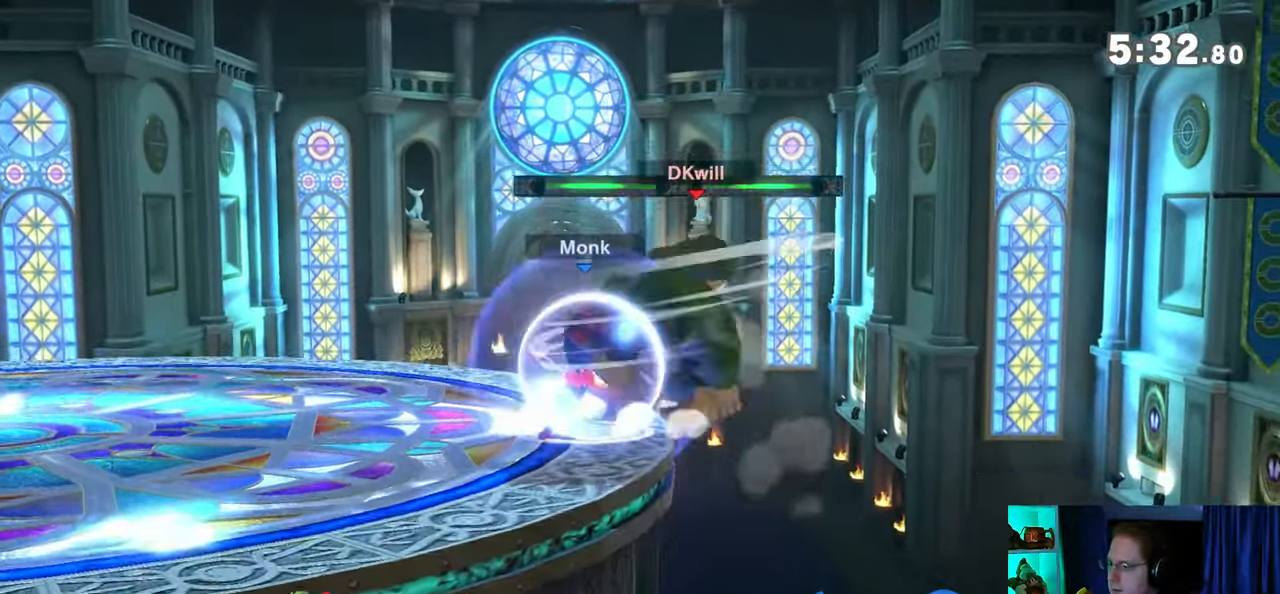
{"buttons": ["R1"], "left_stick": "left", "right_stick": "center", "events": [[67, "Y", "up"], [67, "left_stick", "down-left"], [200, "R1", "down"], [250, "left_stick", "left"]]}
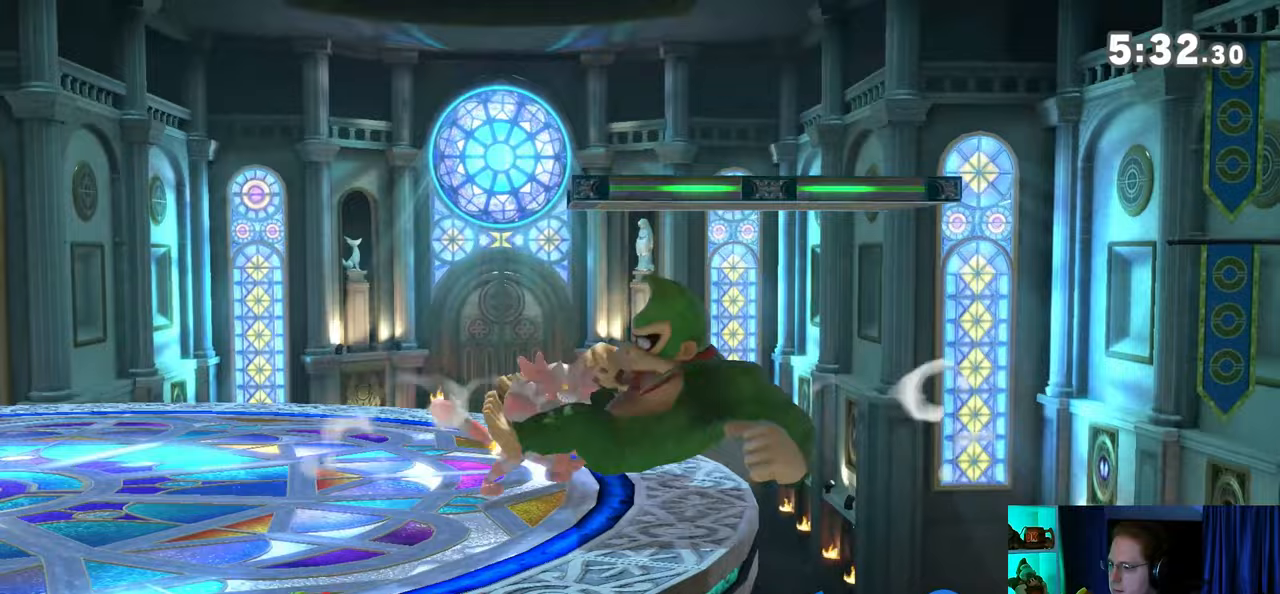
{"buttons": ["R1"], "left_stick": "center", "right_stick": "center", "events": [[483, "left_stick", "center"]]}
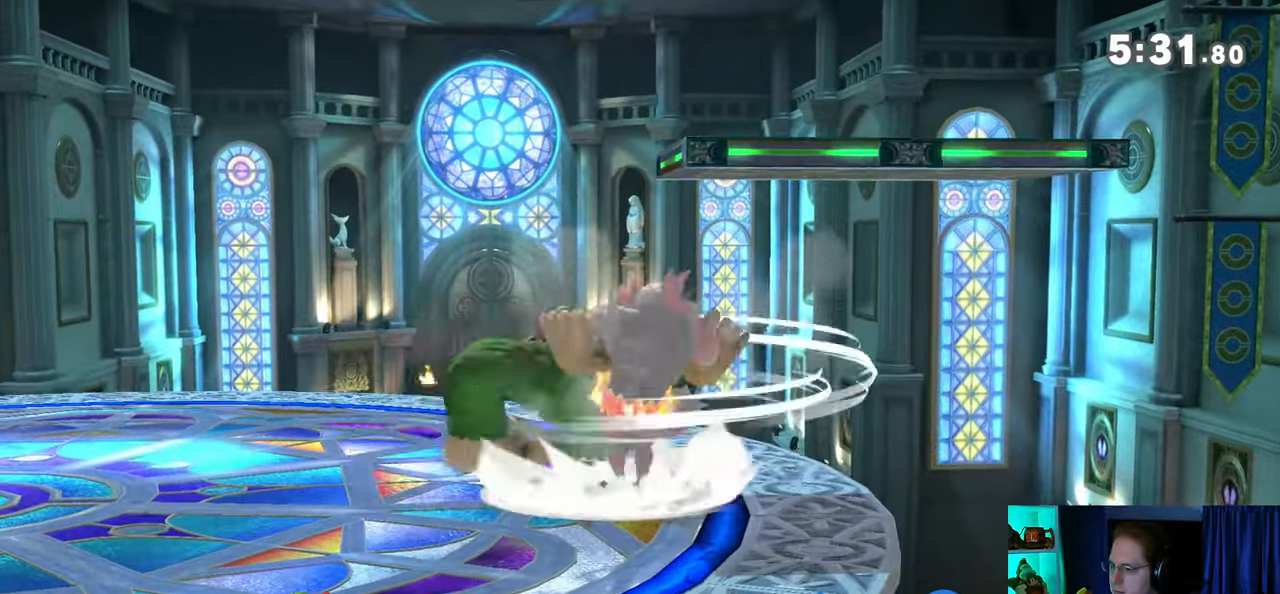
{"buttons": [], "left_stick": "left", "right_stick": "center", "events": [[33, "R1", "up"], [200, "left_stick", "down-left"], [283, "left_stick", "left"]]}
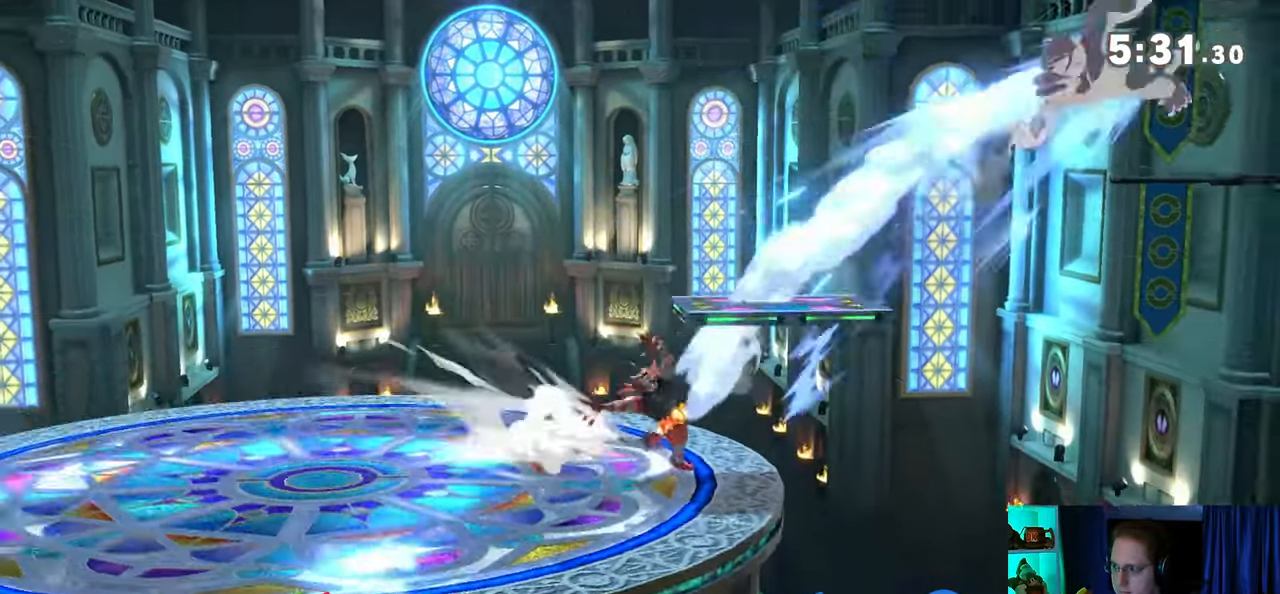
{"buttons": [], "left_stick": "left", "right_stick": "center", "events": []}
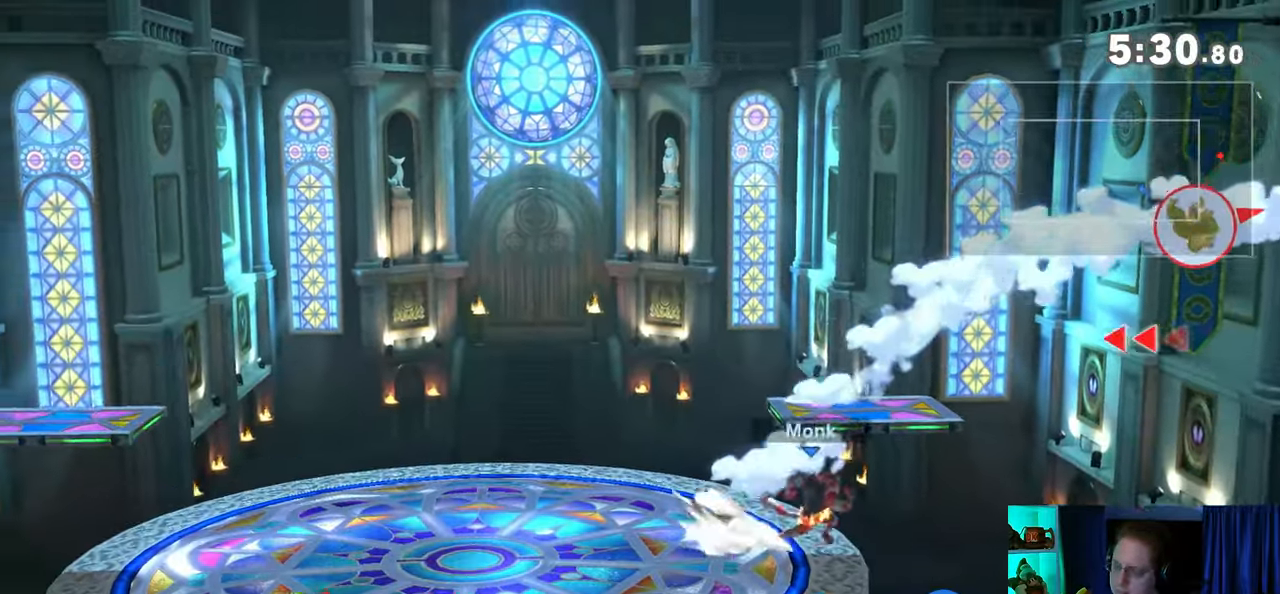
{"buttons": [], "left_stick": "left", "right_stick": "center", "events": []}
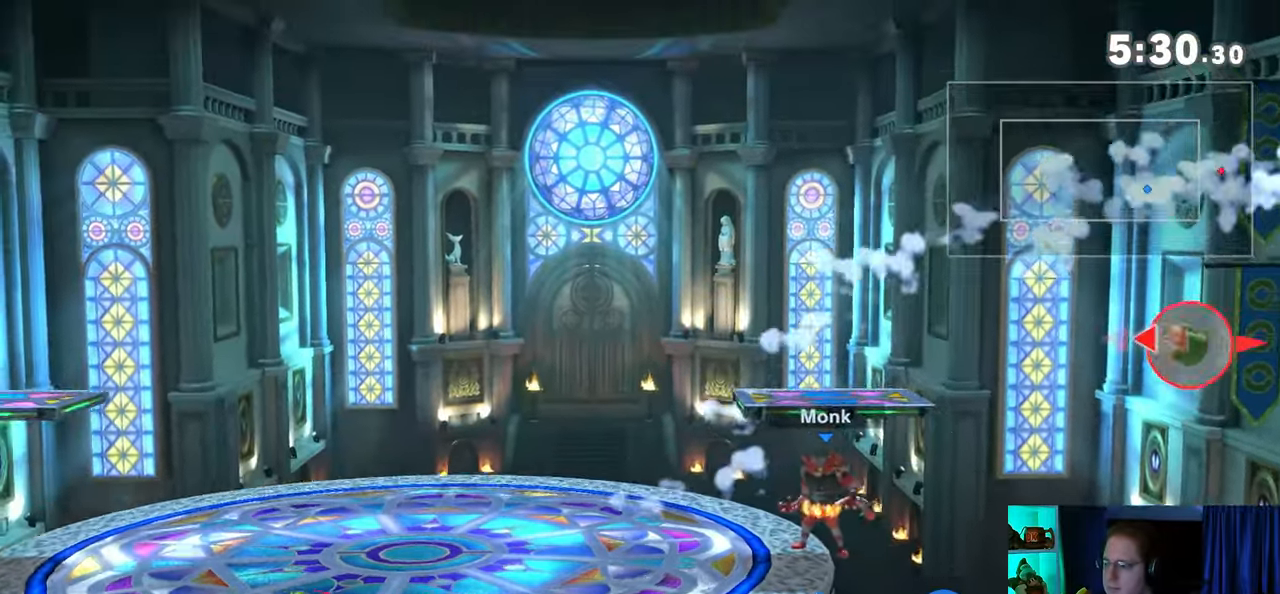
{"buttons": ["L1"], "left_stick": "left", "right_stick": "center", "events": [[217, "left_stick", "down-right"], [283, "left_stick", "center"], [350, "B", "down"], [383, "B", "up"], [417, "left_stick", "left"], [467, "L1", "down"]]}